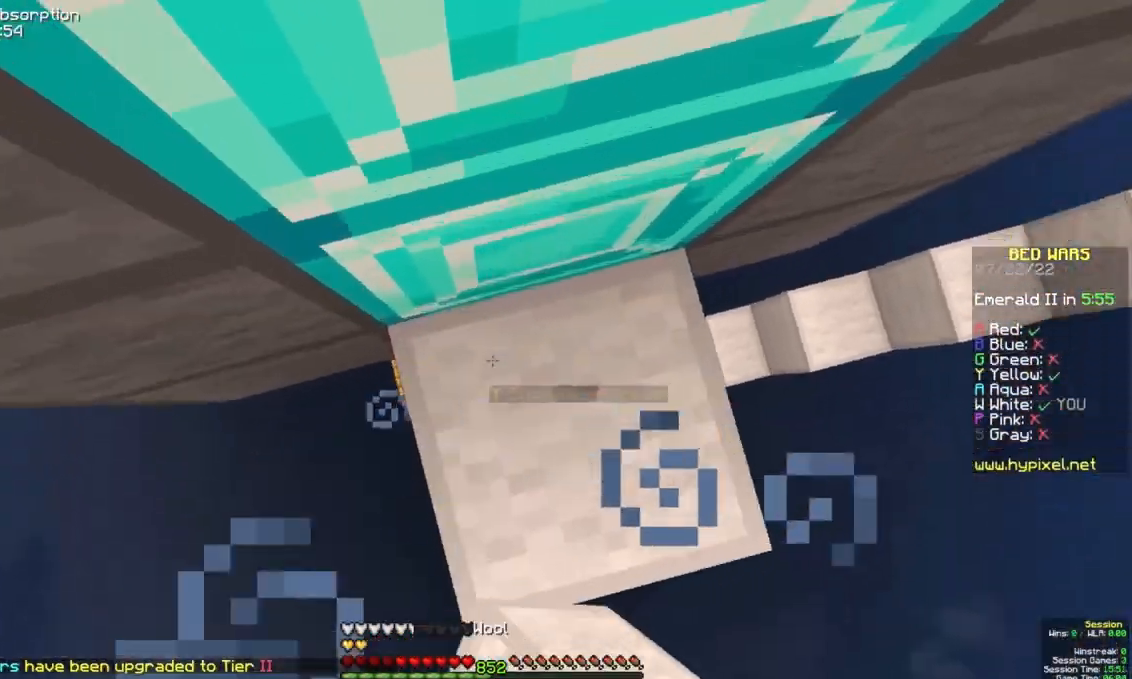
Gameplay with keyboard and mouse; each line is a JSON object with the keys and mouse buttons held at the frame after it. "events" lists presses ("down") and releases ("up") of "a", "d", "s", "space", "w", "mouse_left" and "mouse_right" between this image and that frame as [ms after this image, input, new state], when the widget could be followed in between. "mouse_left", "mouse_right" = the "left", "right" buttons of the "mouse" list. No other keys are recorded. Fast repeated clicks can show as one long hold. Mouse movement is not recorded.
{"keys": ["d", "s"], "mouse": [], "events": [[100, "d", "up"], [100, "space", "up"], [167, "mouse_right", "up"], [333, "d", "down"], [400, "s", "down"]]}
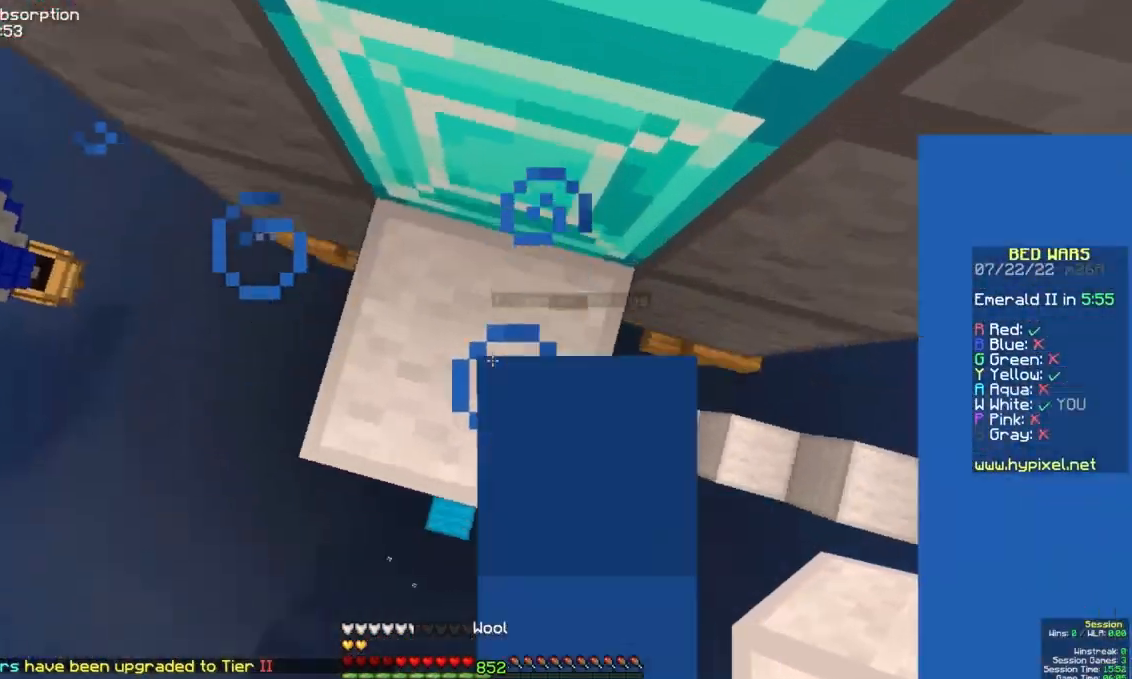
{"keys": ["d", "s"], "mouse": [], "events": [[317, "s", "up"], [483, "s", "down"]]}
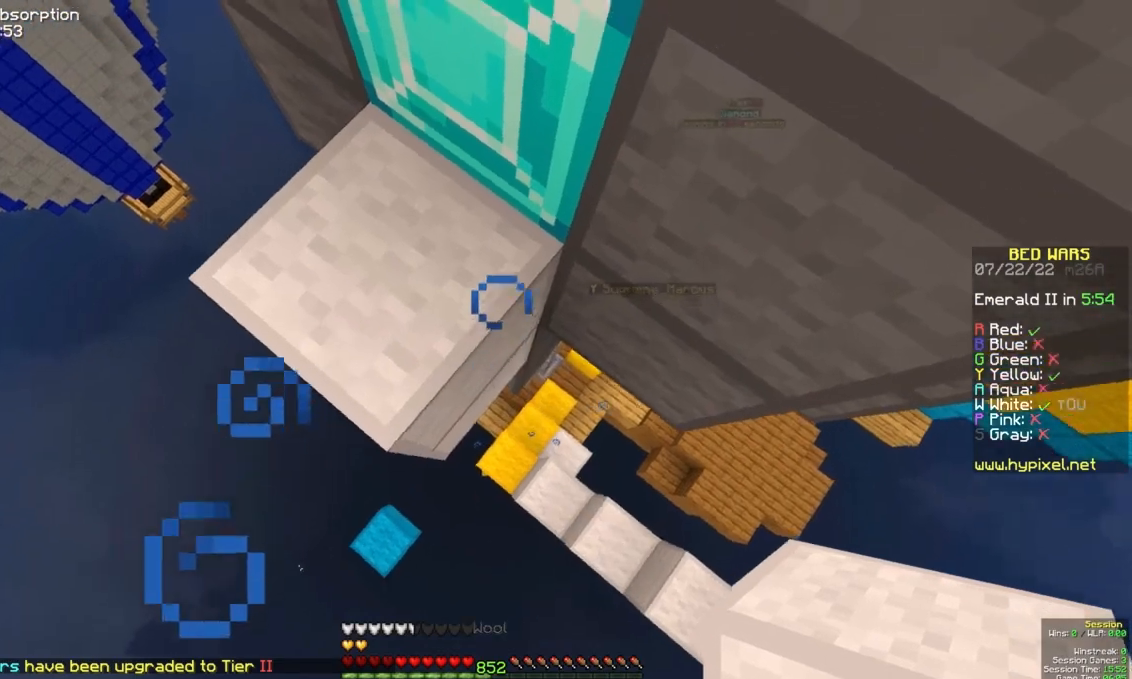
{"keys": ["d", "s"], "mouse": ["right"], "events": [[50, "mouse_right", "down"], [267, "mouse_right", "up"], [450, "mouse_right", "down"]]}
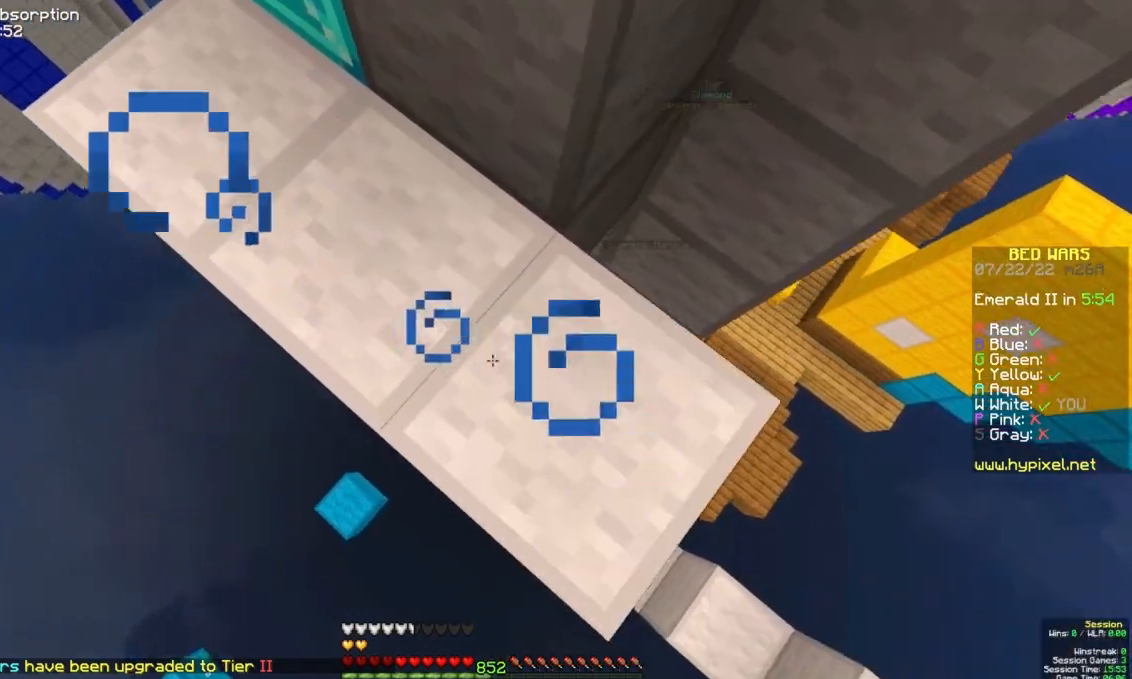
{"keys": [], "mouse": [], "events": [[83, "mouse_right", "up"], [83, "s", "up"], [217, "d", "up"]]}
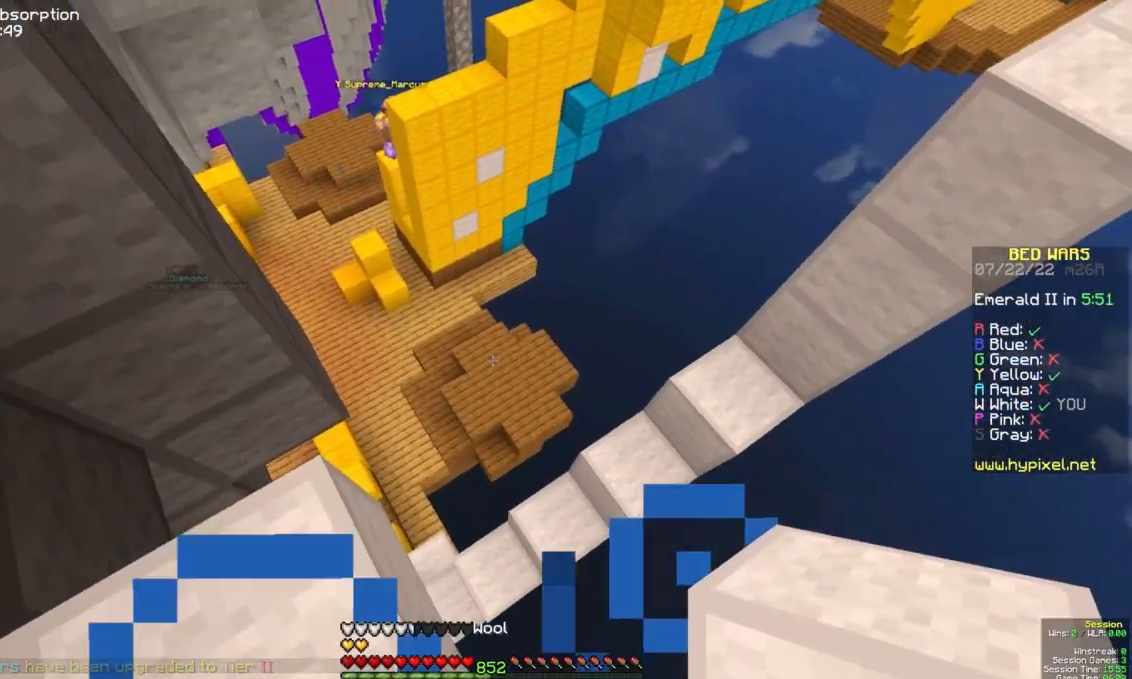
{"keys": [], "mouse": [], "events": []}
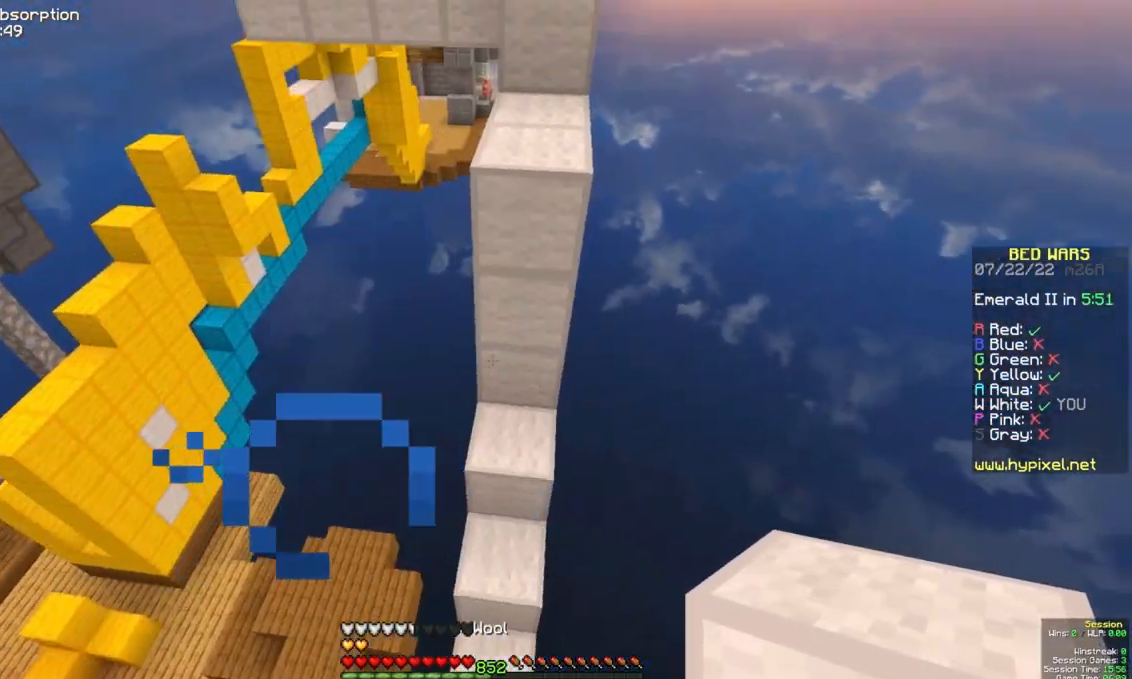
{"keys": [], "mouse": [], "events": []}
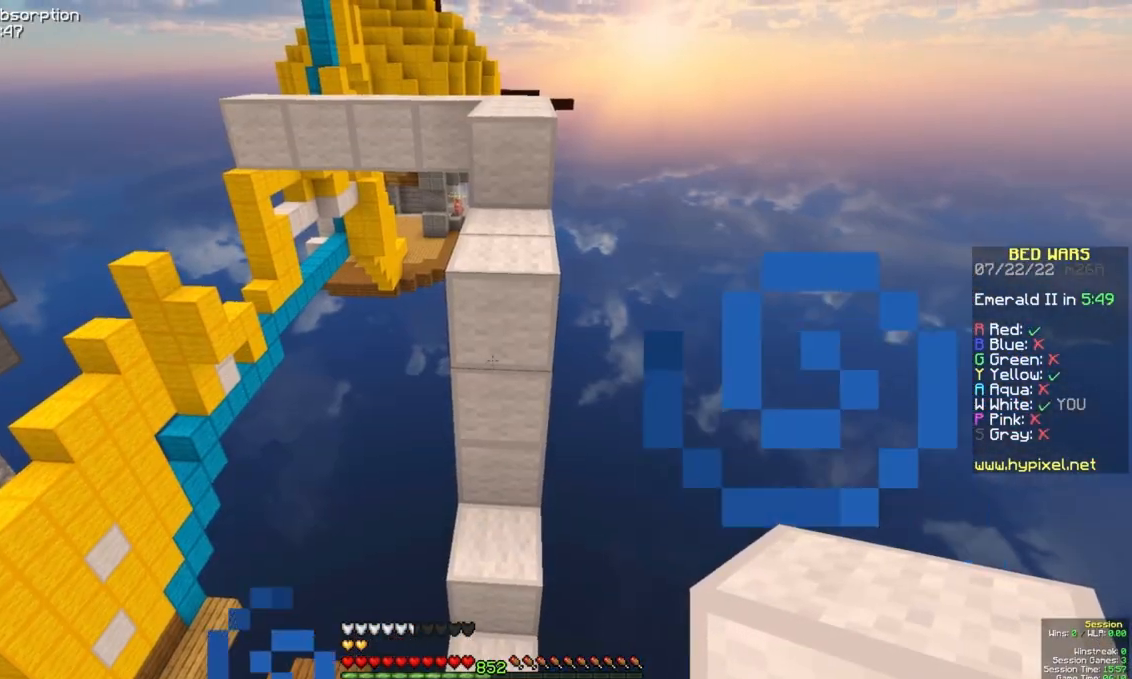
{"keys": [], "mouse": [], "events": []}
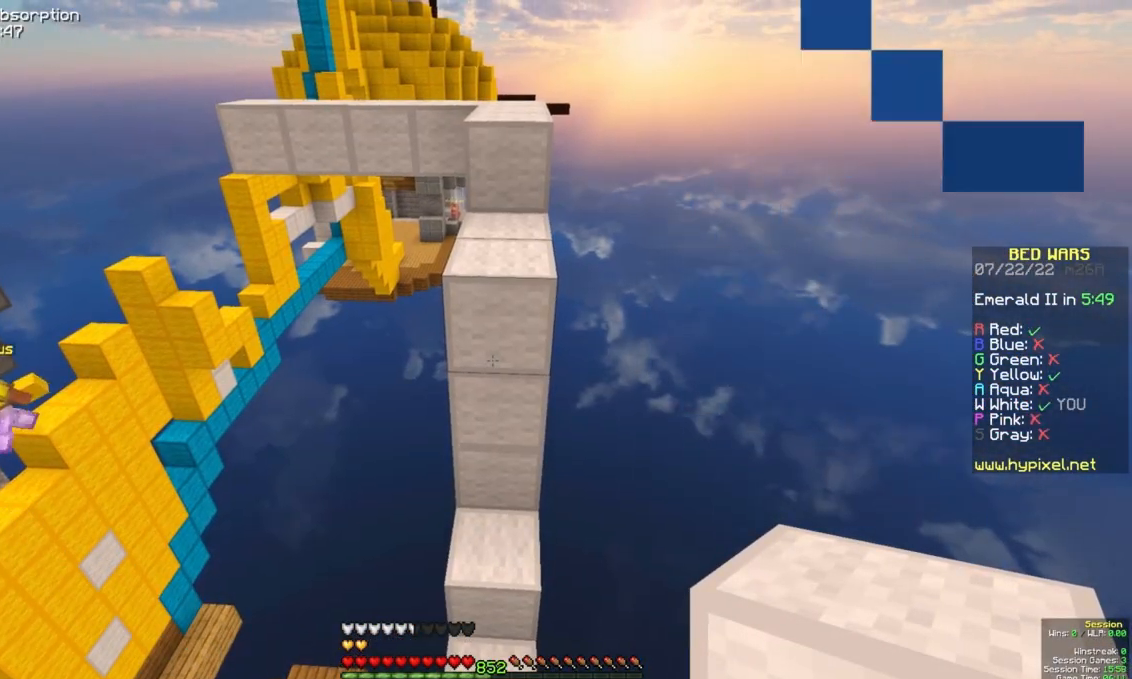
{"keys": [], "mouse": [], "events": [[200, "s", "down"], [350, "s", "up"]]}
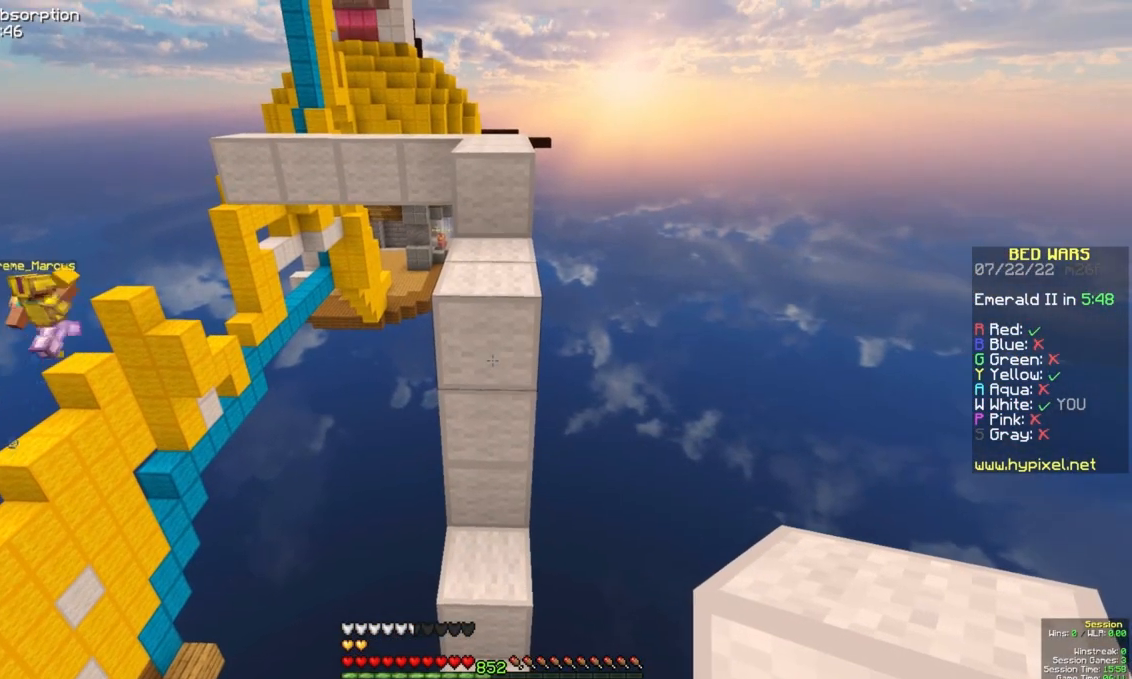
{"keys": ["s"], "mouse": [], "events": [[117, "s", "down"]]}
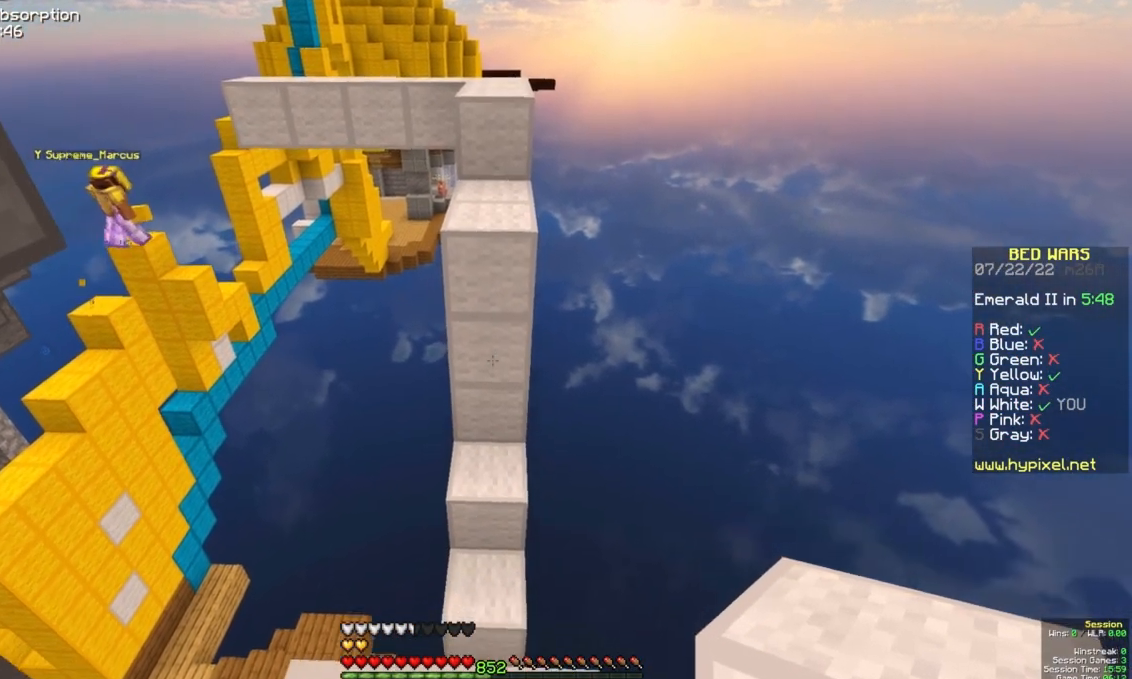
{"keys": [], "mouse": [], "events": [[83, "s", "up"]]}
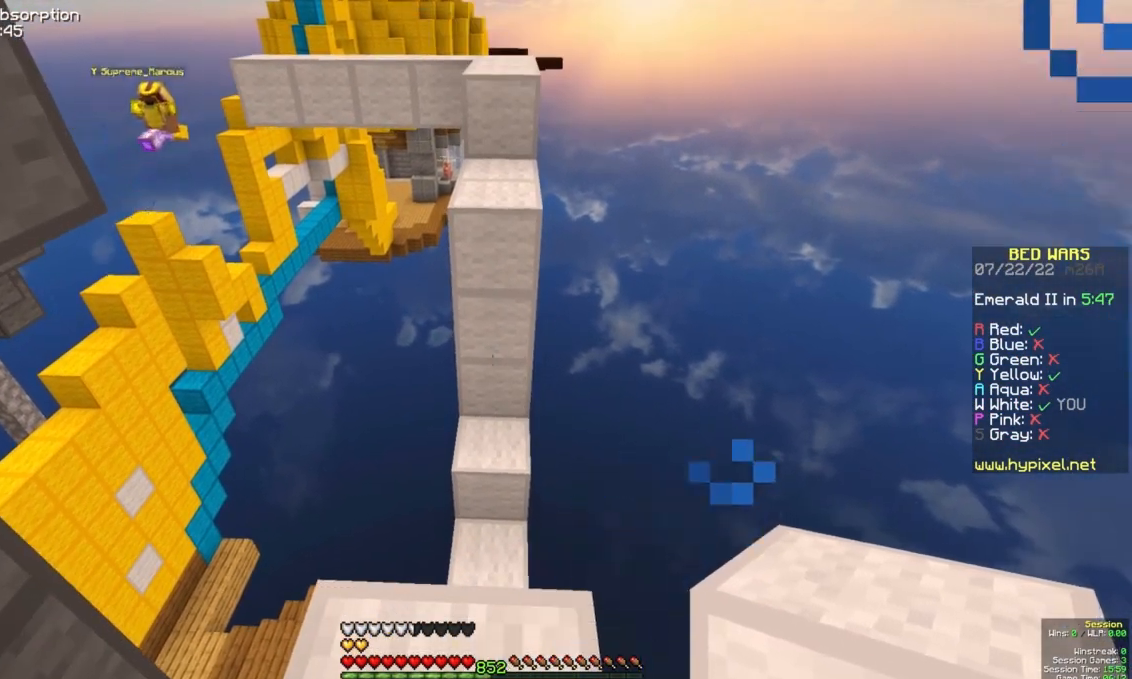
{"keys": [], "mouse": [], "events": []}
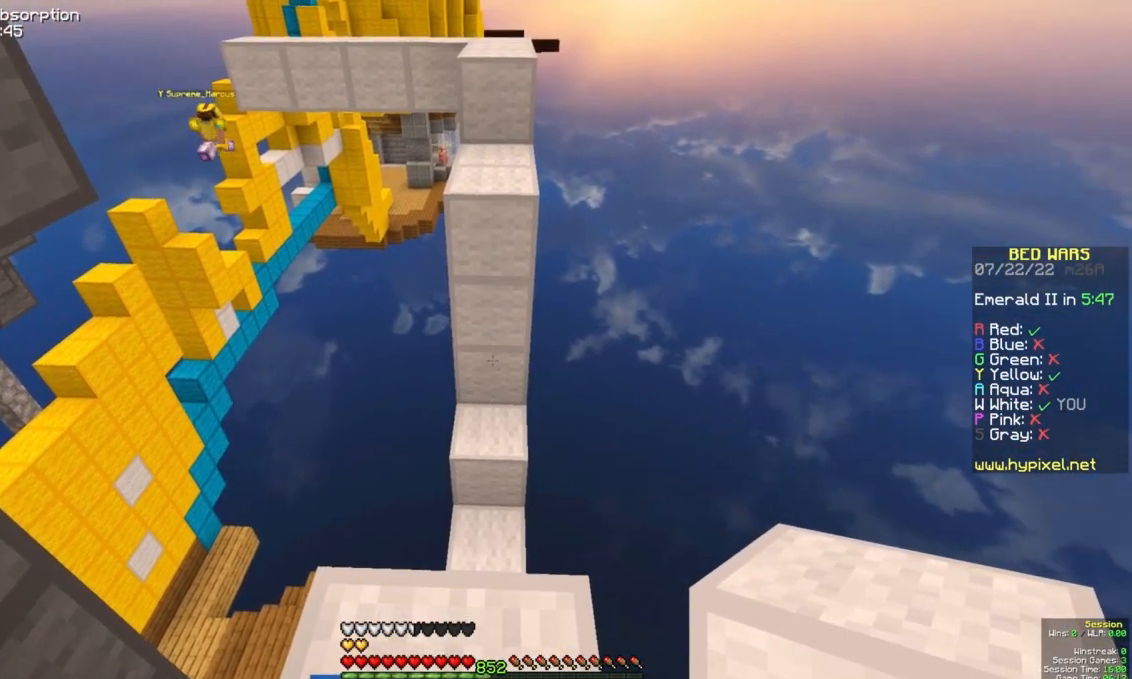
{"keys": ["space", "w"], "mouse": [], "events": [[200, "w", "down"], [317, "space", "down"]]}
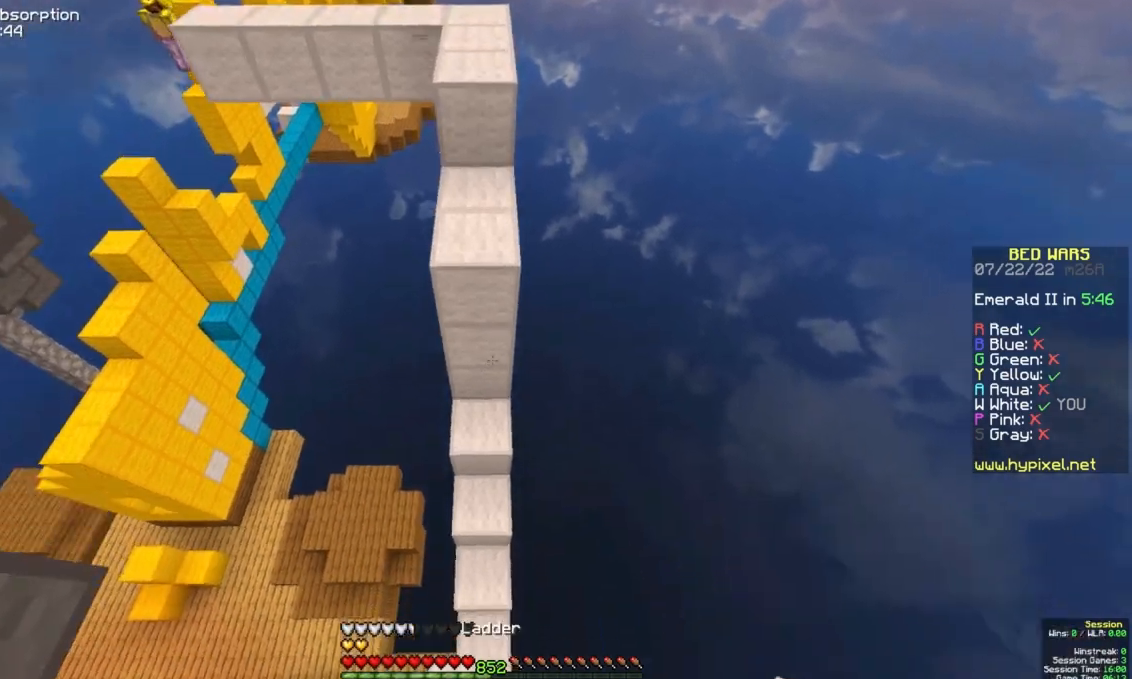
{"keys": ["w"], "mouse": ["right"], "events": [[33, "space", "up"], [317, "mouse_right", "down"]]}
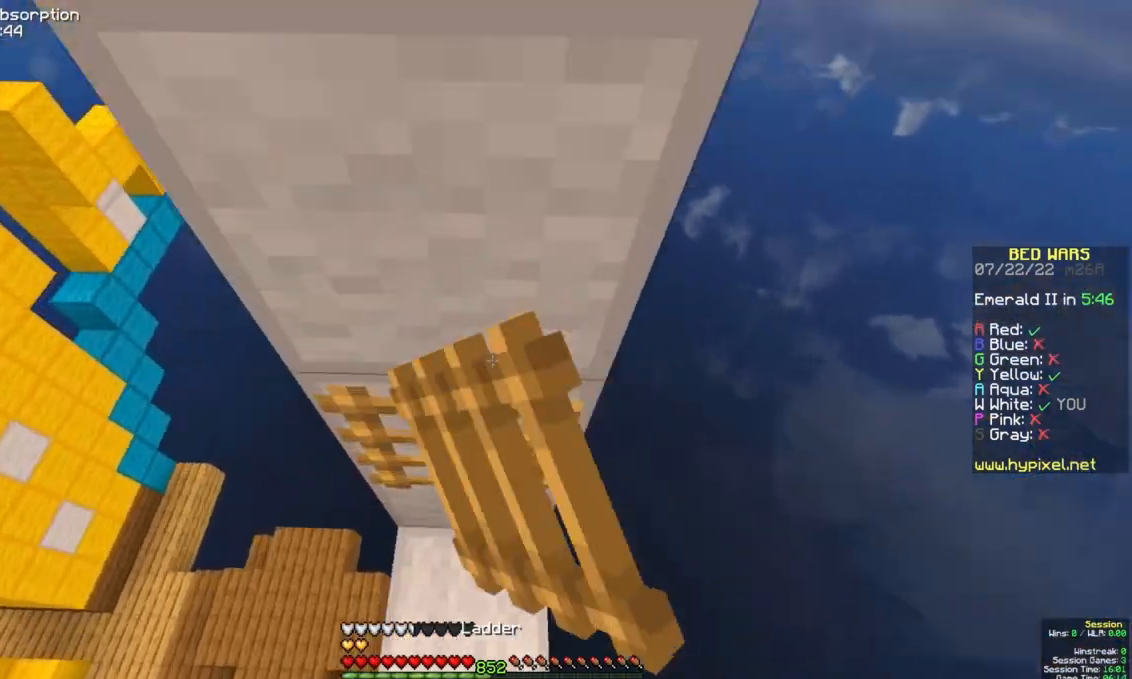
{"keys": ["space", "w"], "mouse": [], "events": [[17, "mouse_right", "up"], [300, "space", "down"]]}
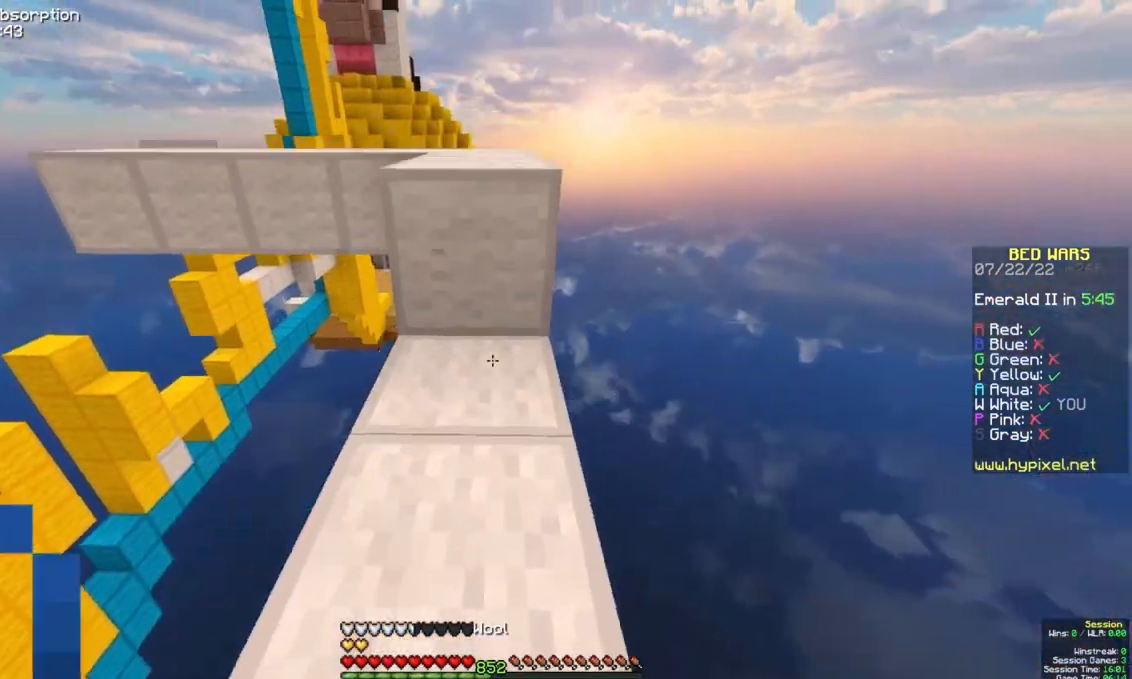
{"keys": [], "mouse": [], "events": [[200, "space", "up"], [233, "w", "up"]]}
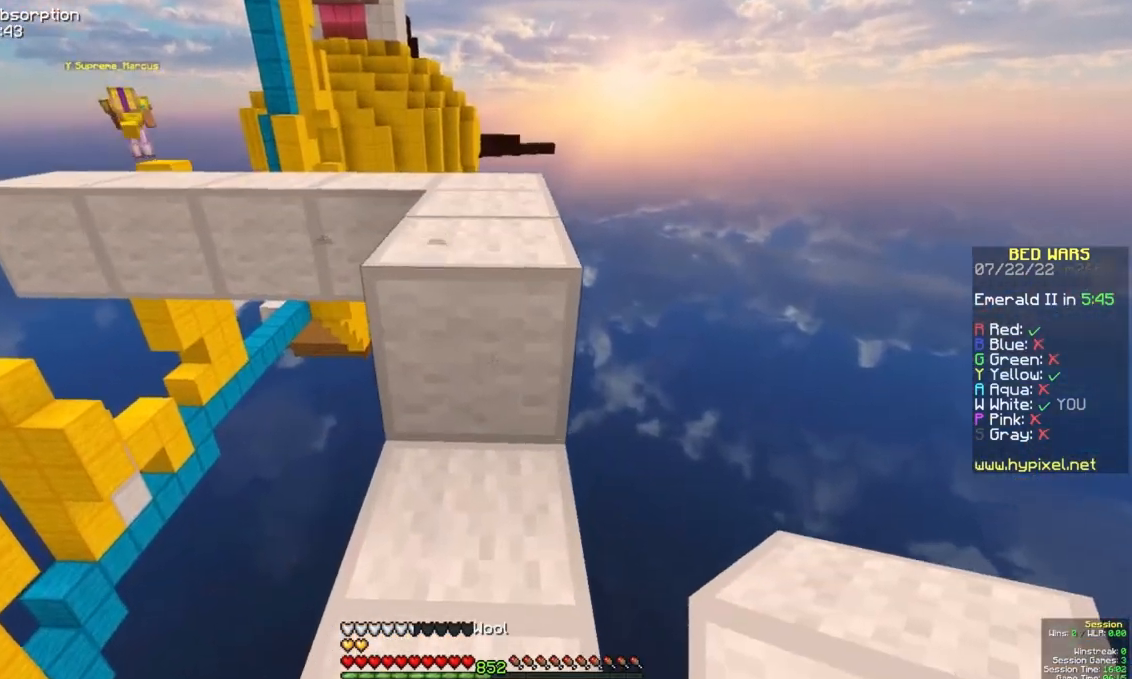
{"keys": [], "mouse": [], "events": [[67, "w", "down"], [167, "space", "down"], [350, "w", "up"], [400, "space", "up"]]}
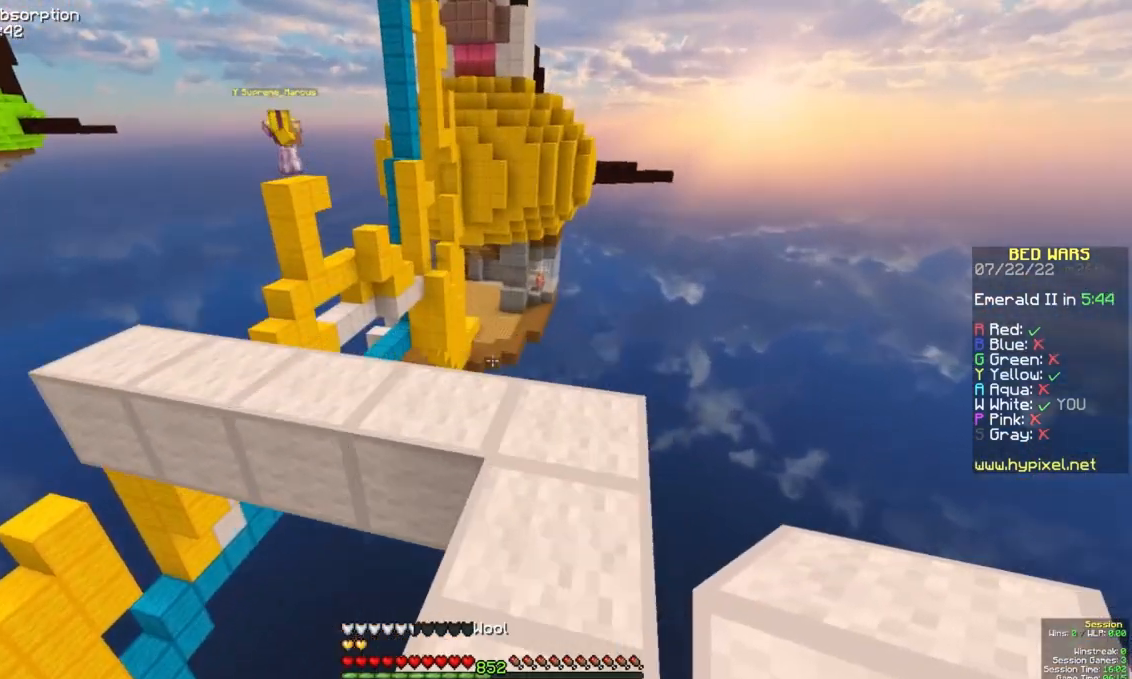
{"keys": [], "mouse": [], "events": []}
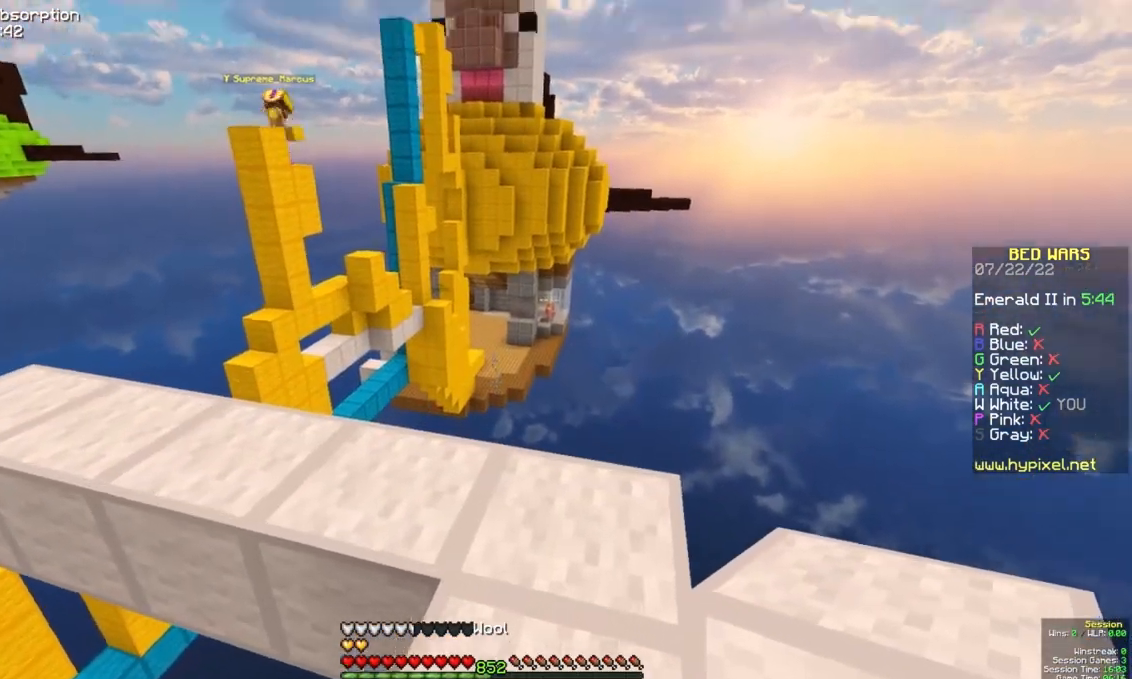
{"keys": [], "mouse": [], "events": []}
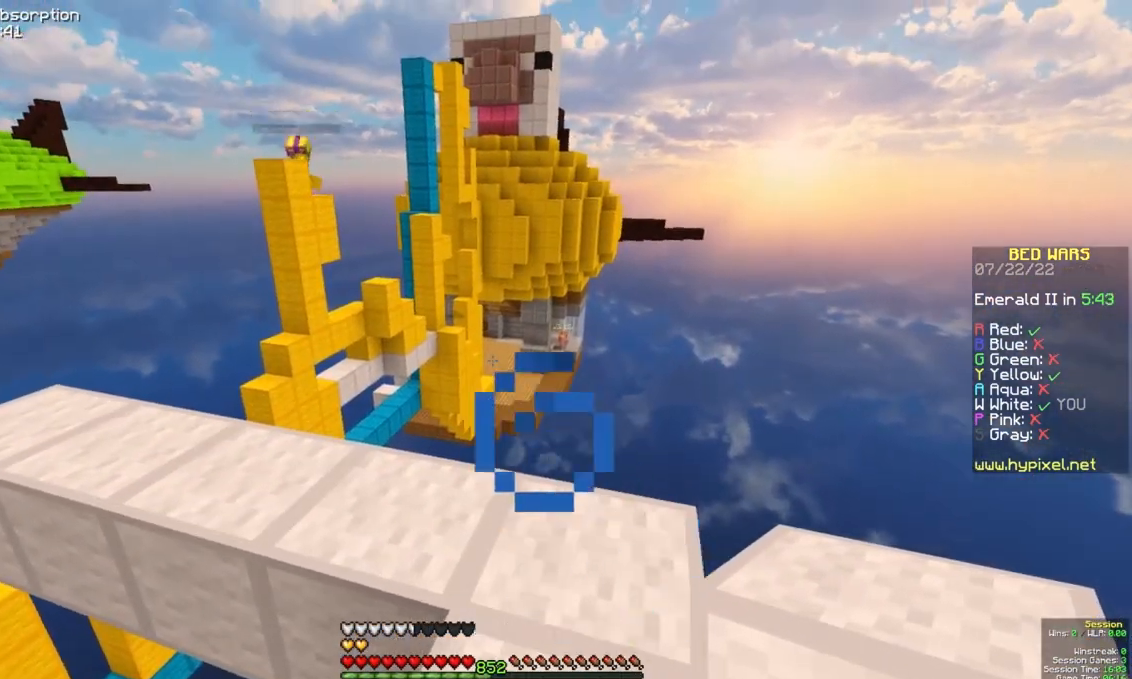
{"keys": [], "mouse": [], "events": []}
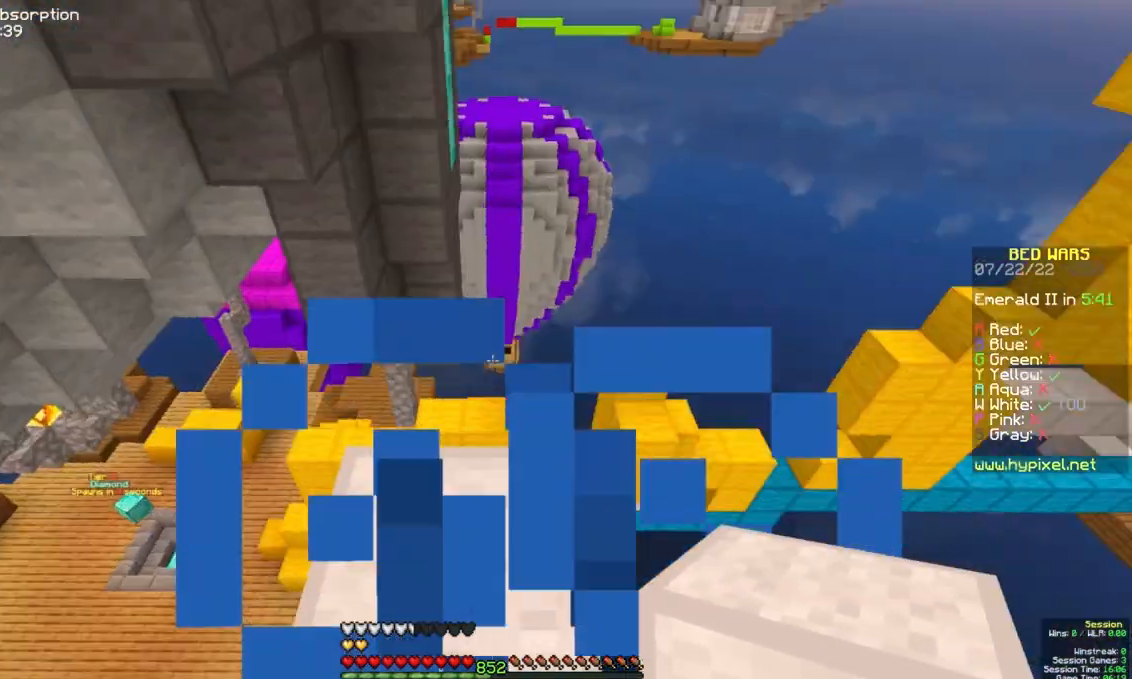
{"keys": [], "mouse": [], "events": []}
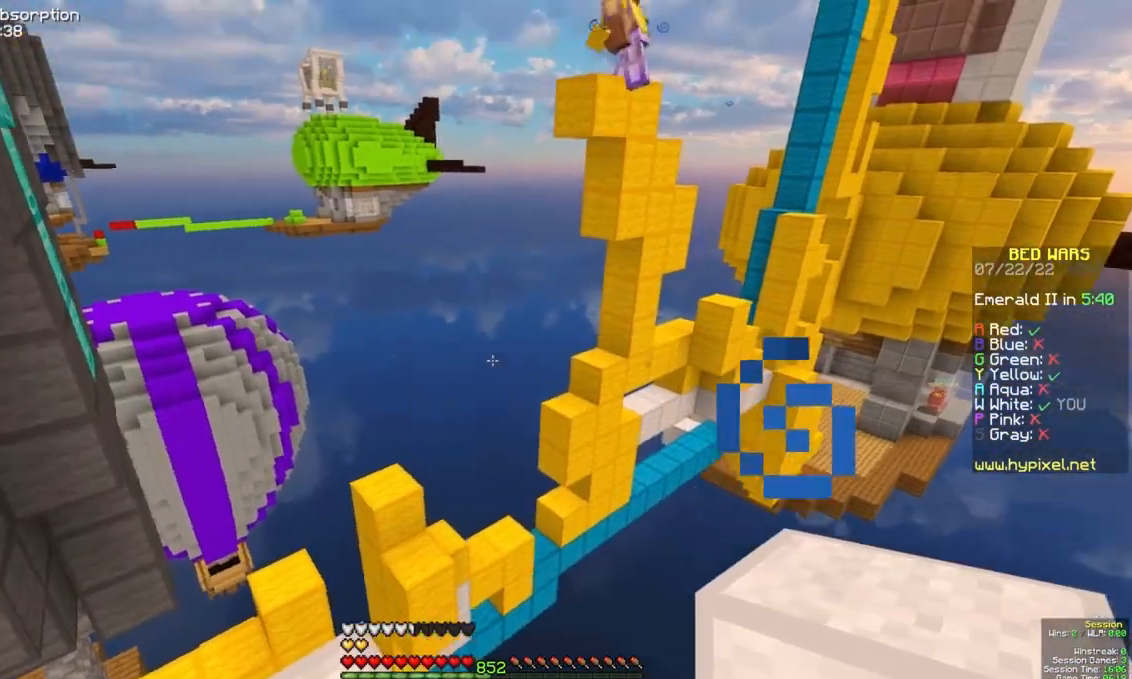
{"keys": [], "mouse": [], "events": []}
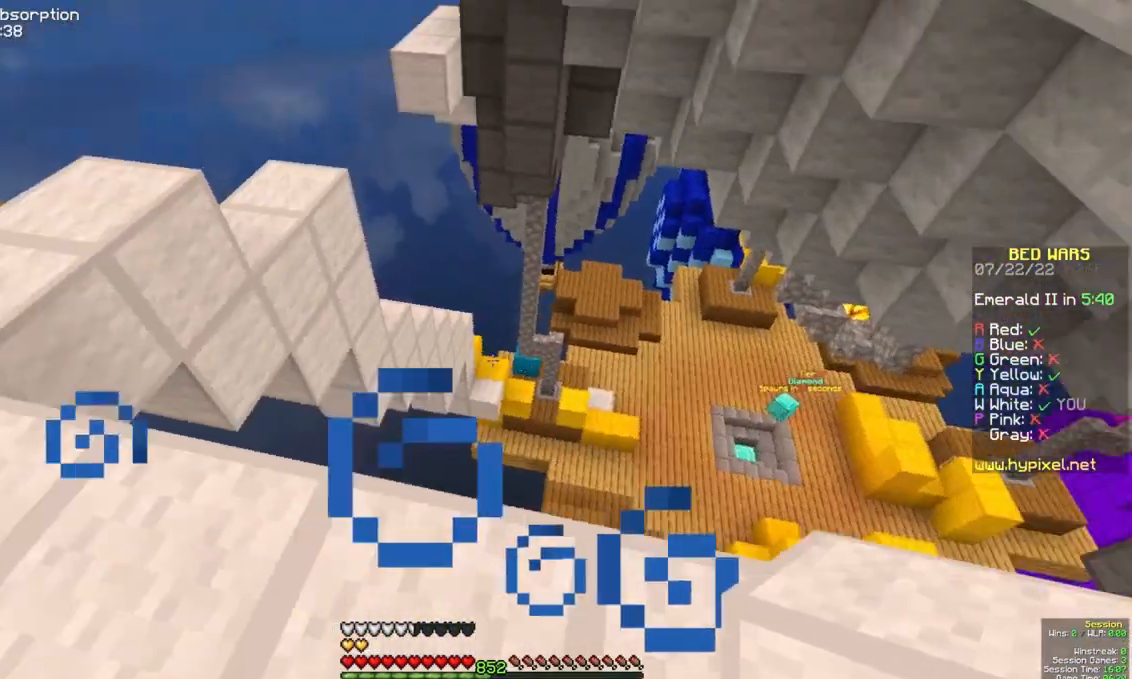
{"keys": ["a", "w"], "mouse": [], "events": [[17, "a", "down"], [50, "w", "down"], [217, "space", "down"], [483, "space", "up"]]}
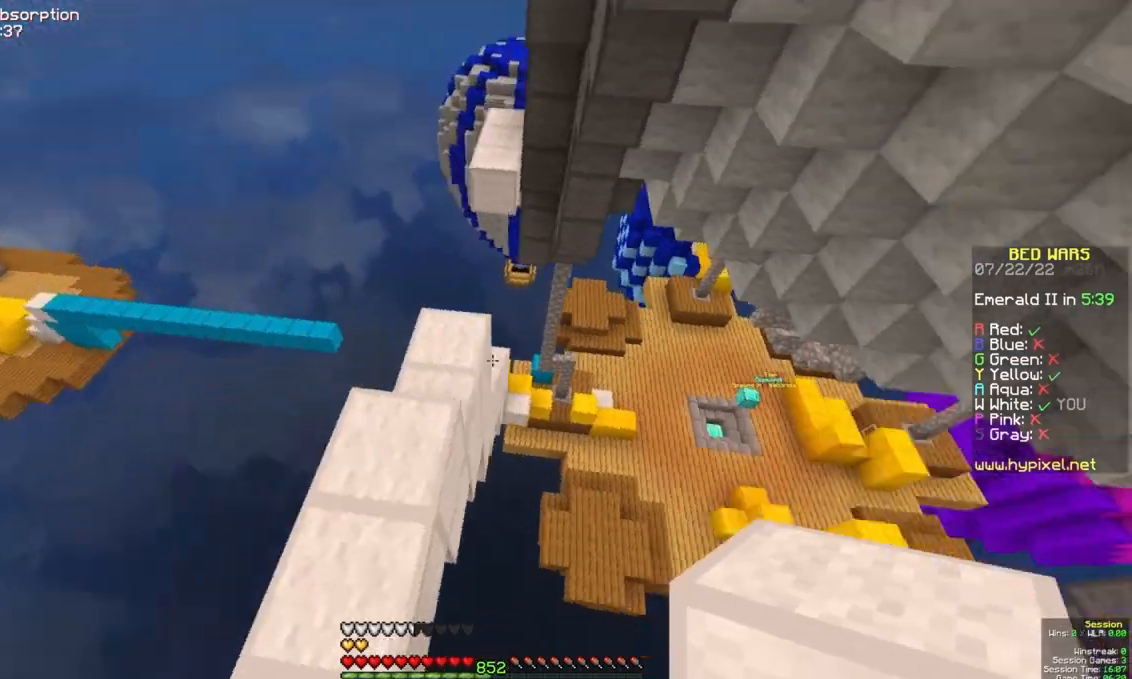
{"keys": ["space", "w"], "mouse": [], "events": [[17, "d", "down"], [50, "a", "up"], [217, "space", "down"], [283, "d", "up"]]}
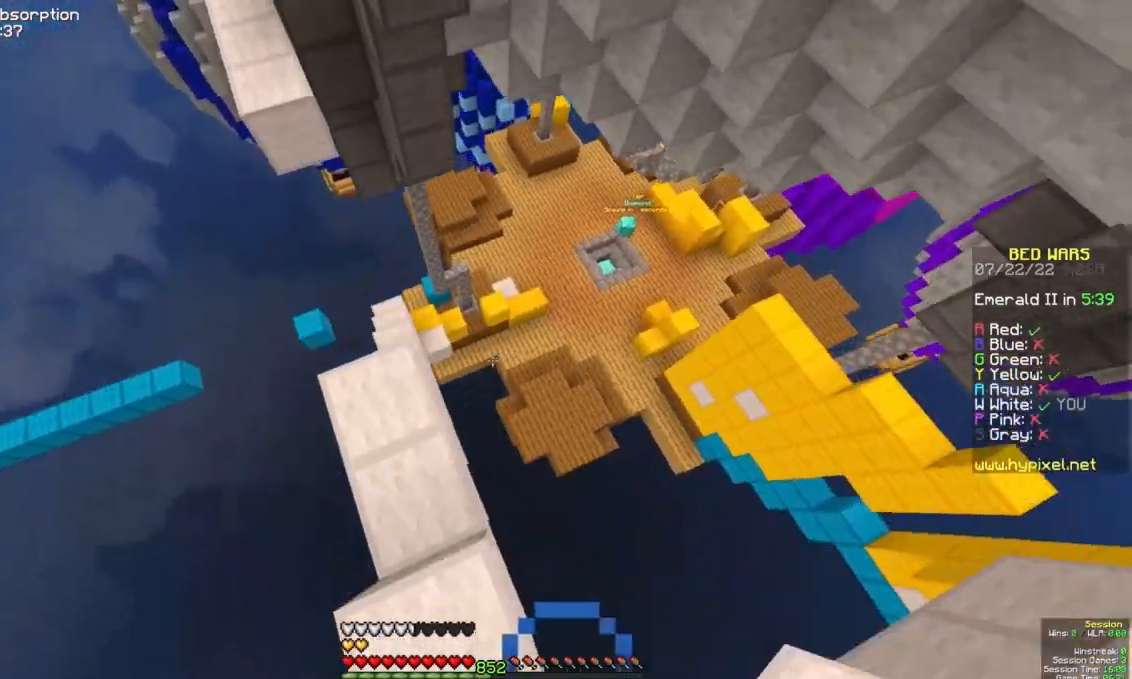
{"keys": ["w"], "mouse": [], "events": [[183, "space", "up"]]}
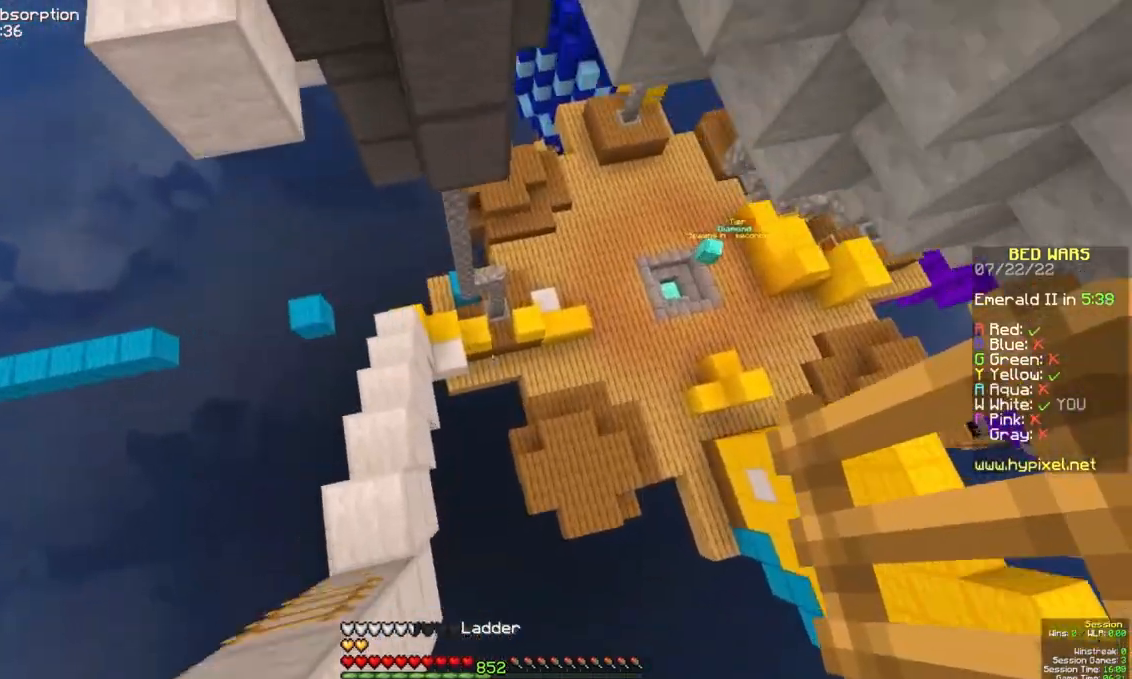
{"keys": ["w"], "mouse": [], "events": [[150, "d", "down"], [317, "d", "up"]]}
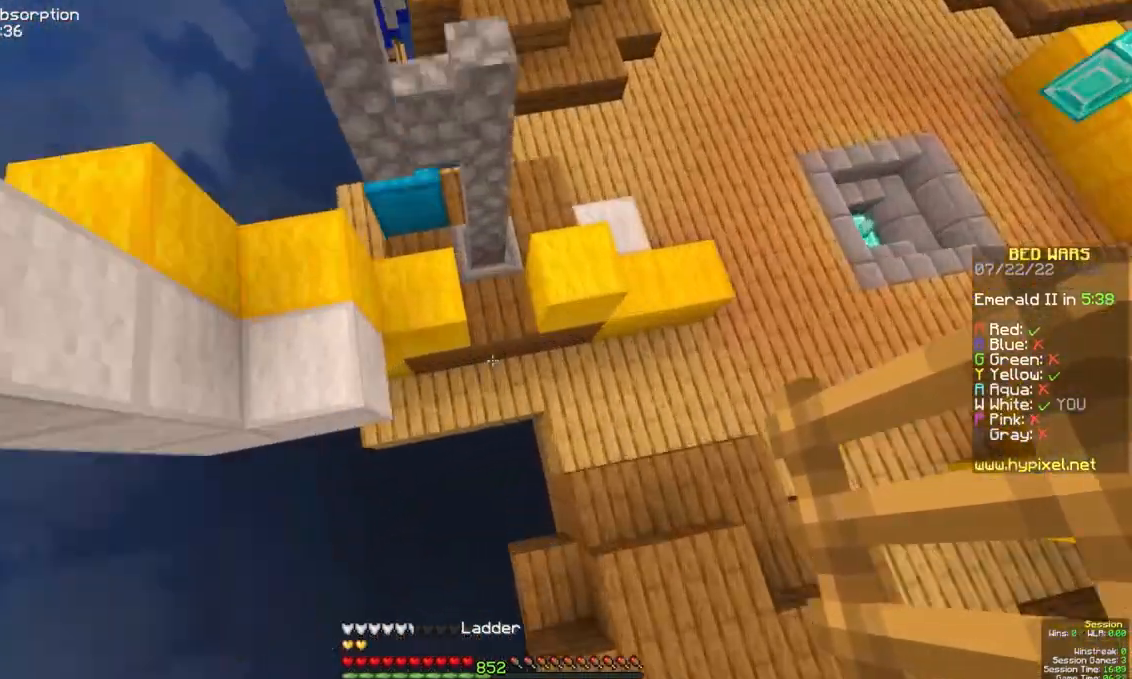
{"keys": ["d", "w"], "mouse": [], "events": [[83, "mouse_right", "down"], [150, "d", "down"], [217, "mouse_right", "up"]]}
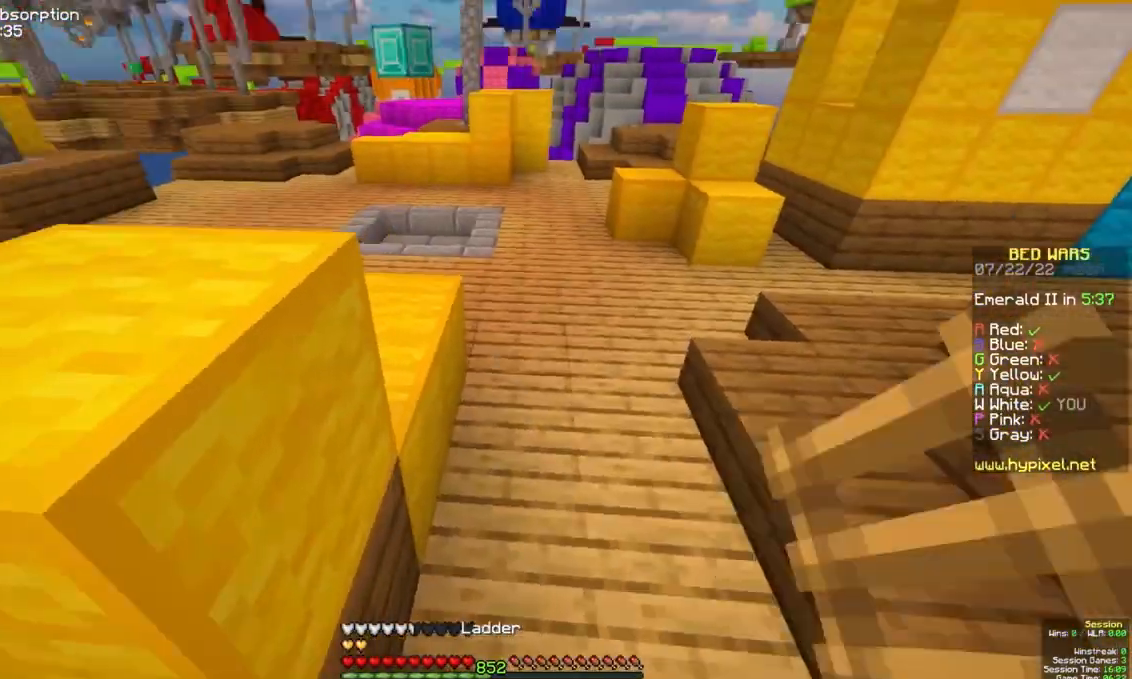
{"keys": ["w"], "mouse": [], "events": [[50, "d", "up"]]}
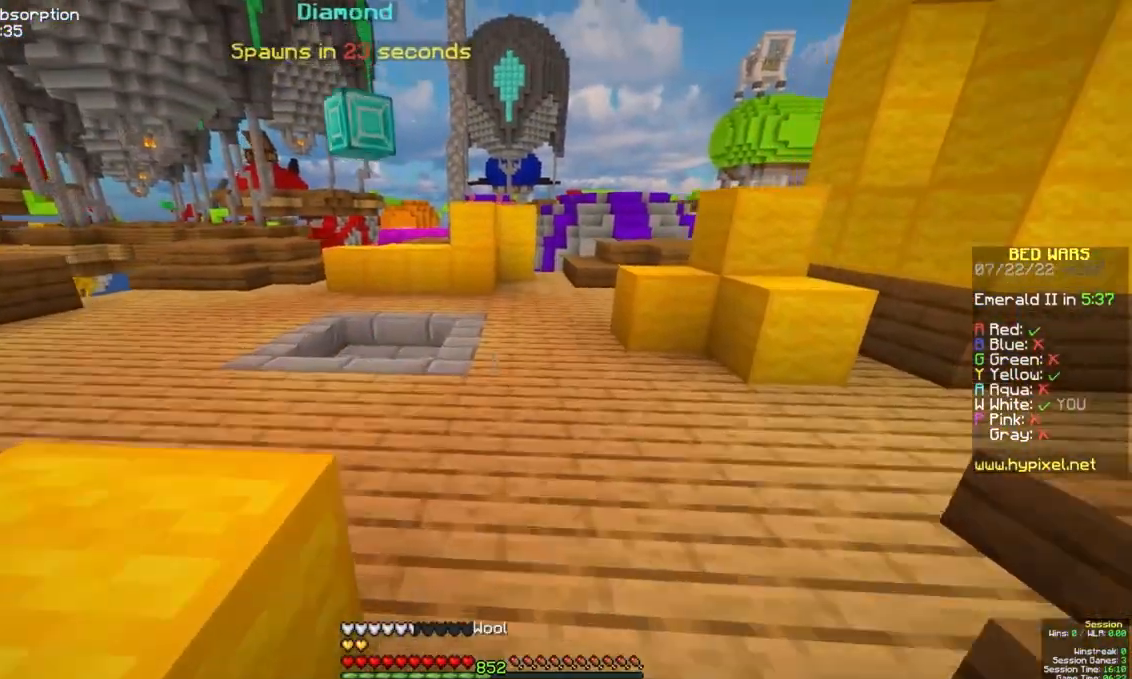
{"keys": ["space", "w"], "mouse": [], "events": [[417, "space", "down"]]}